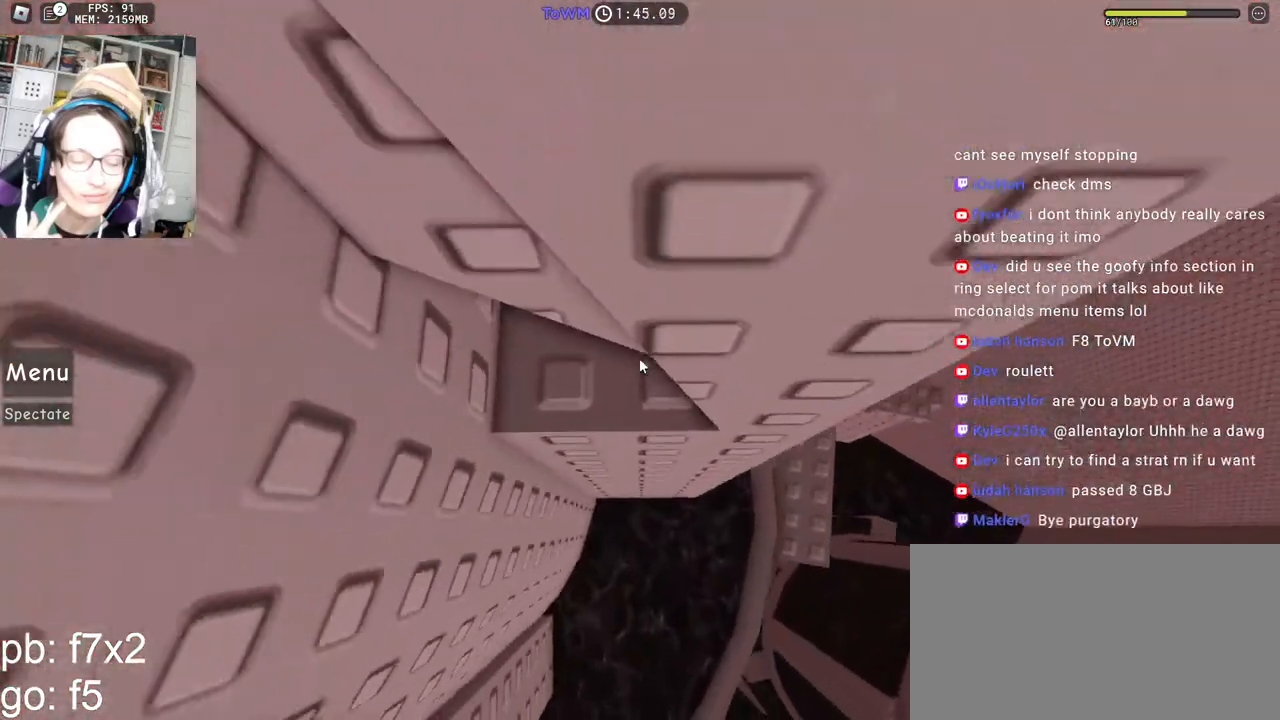
Gameplay with keyboard and mouse; each line is a JSON object with the keys and mouse buttons held at the frame after it. "events" lists presses ("down") and releases ("up") of "a", "ctrl", "d", "e", "q", "s", "shift", "space", "w", "mouse_left", "mouse_wheel", "mouse_right", "mouse_mb4" and "mouse_mb5" between this image and that frame as [ms after this image, input, new state], when the widget could be followed in between. "mouse_left", "mouse_wheel", "mouse_right", "mouse_mb4", "mouse_mb5" = the "left", "wheel", "right", "mb4", "mb5" buttons of the "mouse" list. No other keys are recorded. "wheel" means that the mouse wheel is clicked or scrolled. Mouse movement is not recorded.
{"keys": ["d", "w"], "mouse": ["right"], "events": [[67, "w", "up"], [200, "w", "down"], [217, "d", "down"], [284, "d", "up"], [300, "w", "up"], [500, "d", "down"], [500, "w", "down"]]}
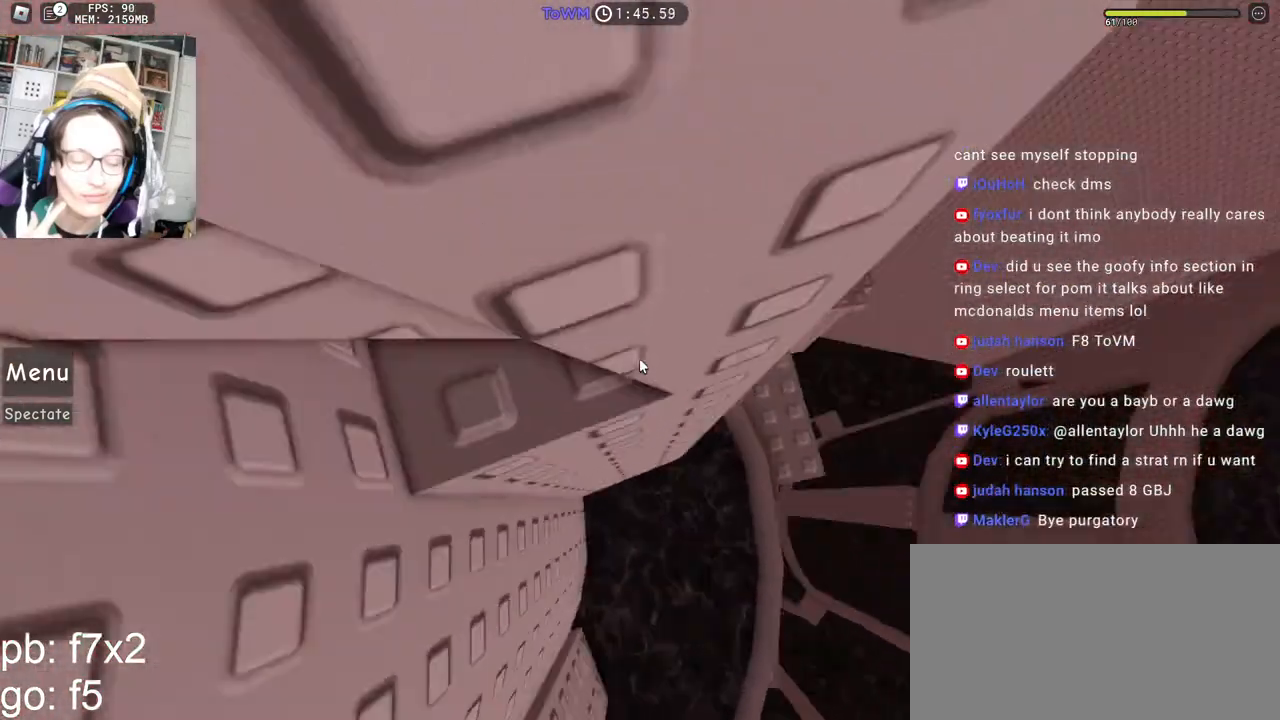
{"keys": ["d", "w"], "mouse": ["right"], "events": [[150, "space", "down"], [150, "w", "up"], [234, "space", "up"], [484, "w", "down"]]}
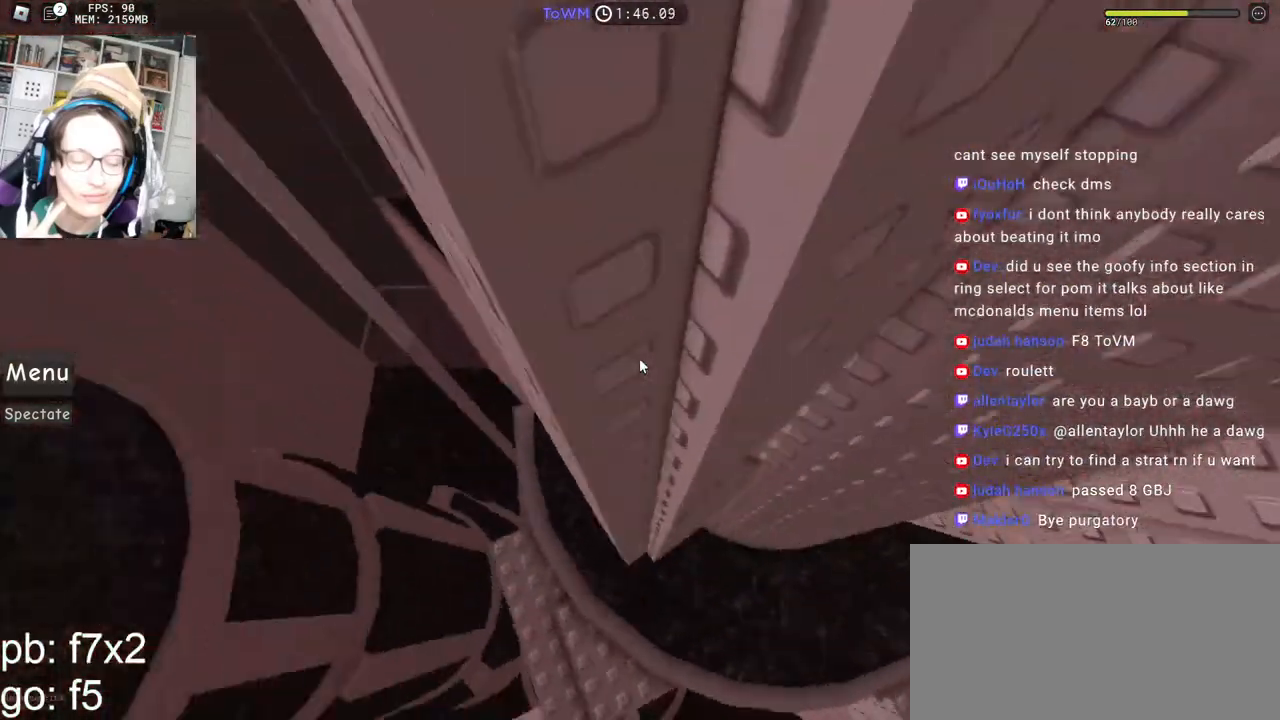
{"keys": ["d"], "mouse": ["right"], "events": [[17, "d", "up"], [50, "a", "down"], [134, "a", "up"], [434, "d", "down"], [484, "w", "up"]]}
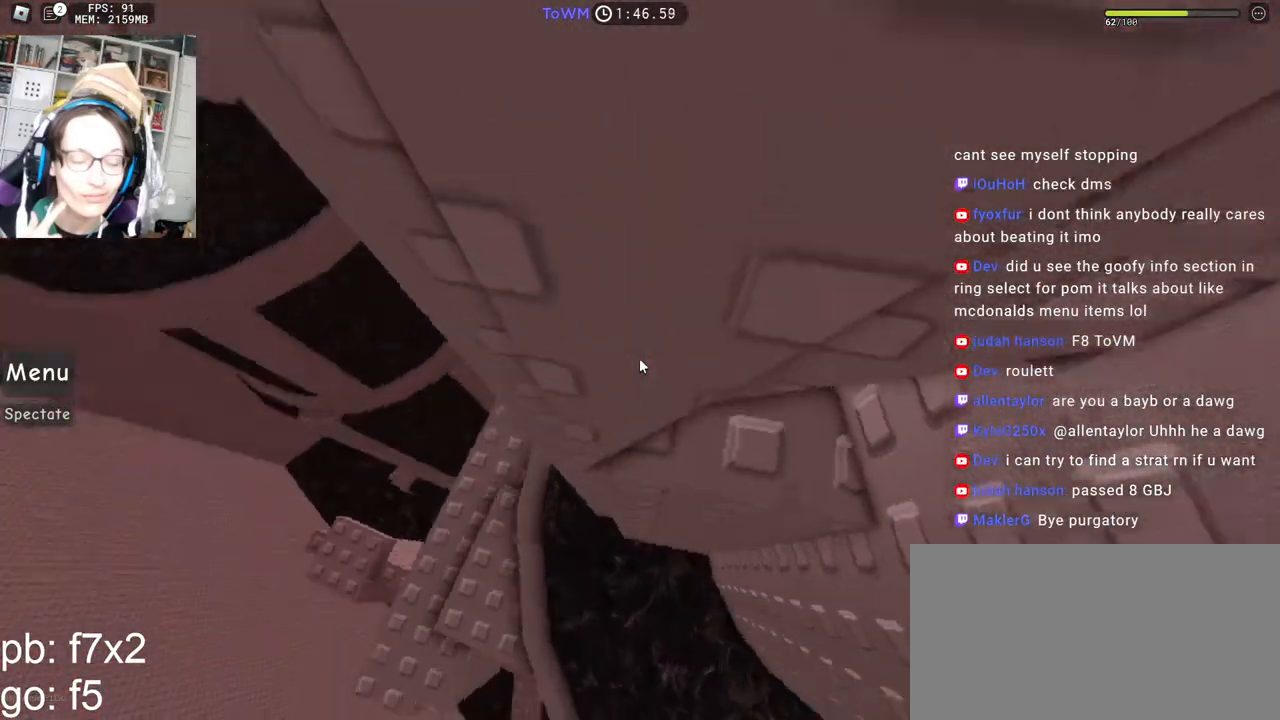
{"keys": ["d", "s"], "mouse": ["right"], "events": [[267, "s", "down"]]}
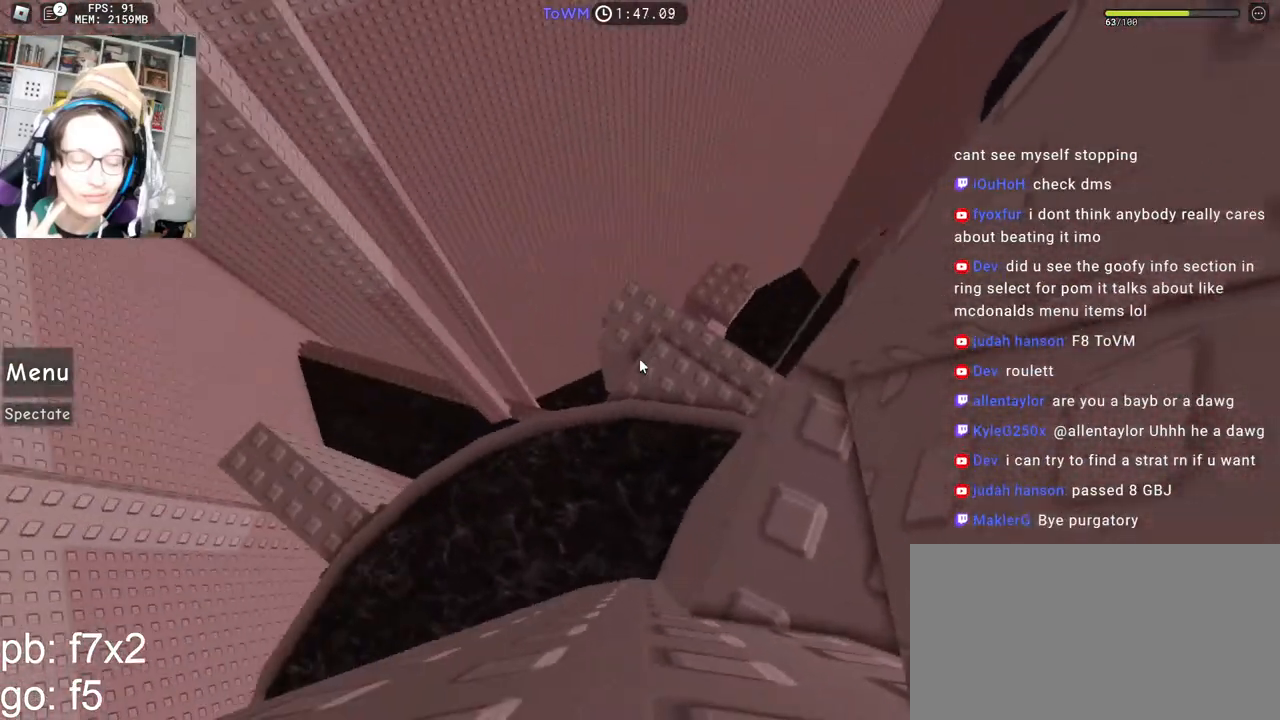
{"keys": [], "mouse": ["right"], "events": [[67, "d", "up"], [84, "s", "up"], [200, "mouse_wheel", "down"], [317, "mouse_wheel", "up"]]}
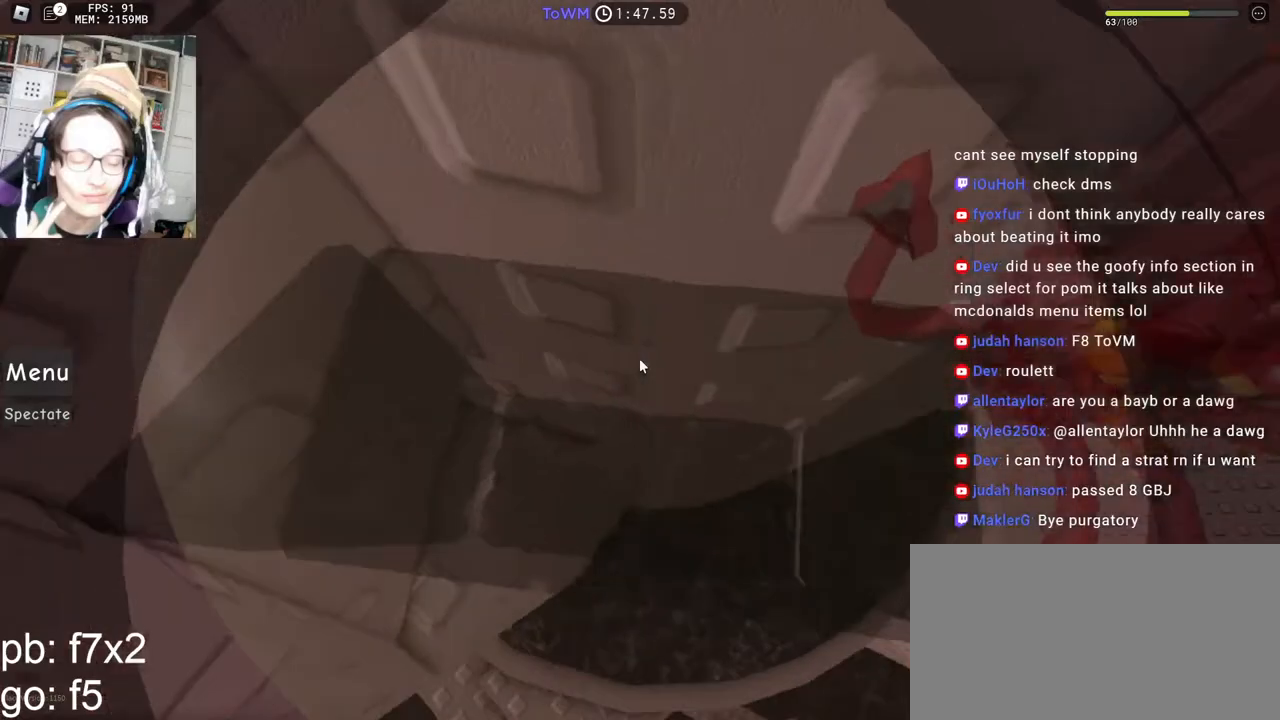
{"keys": ["d"], "mouse": ["right"], "events": [[134, "a", "down"], [134, "shift", "down"], [134, "w", "down"], [200, "a", "up"], [217, "w", "up"], [234, "shift", "up"], [434, "d", "down"]]}
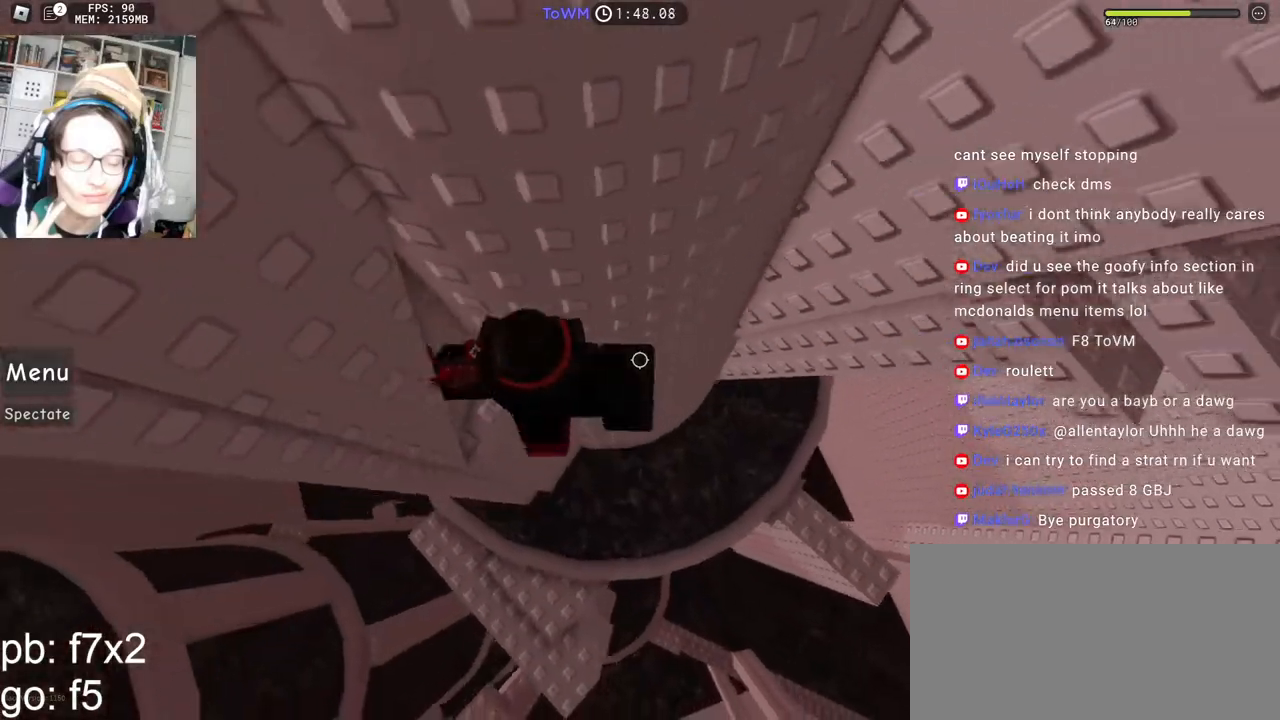
{"keys": ["shift", "w"], "mouse": ["wheel", "right"], "events": [[67, "space", "down"], [134, "space", "up"], [284, "w", "down"], [484, "mouse_wheel", "down"], [500, "d", "up"], [500, "shift", "down"]]}
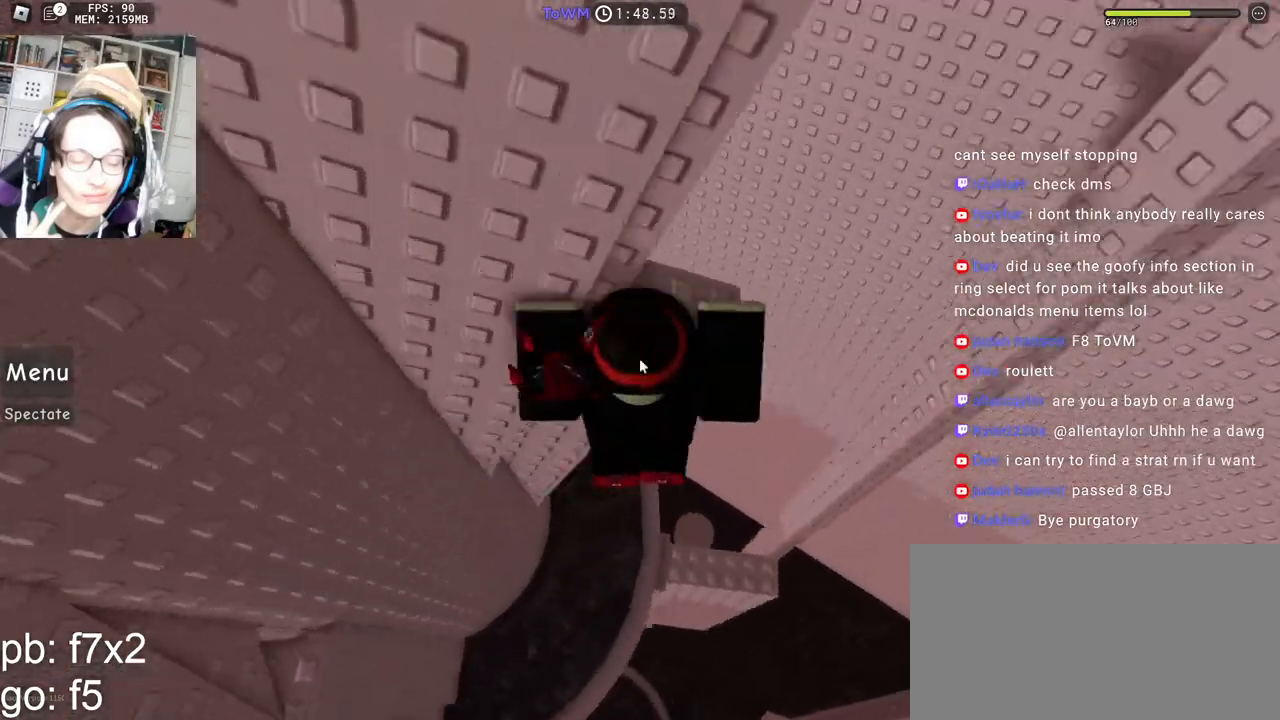
{"keys": ["d"], "mouse": ["right"], "events": [[117, "mouse_wheel", "up"], [134, "shift", "up"], [234, "d", "down"], [500, "w", "up"]]}
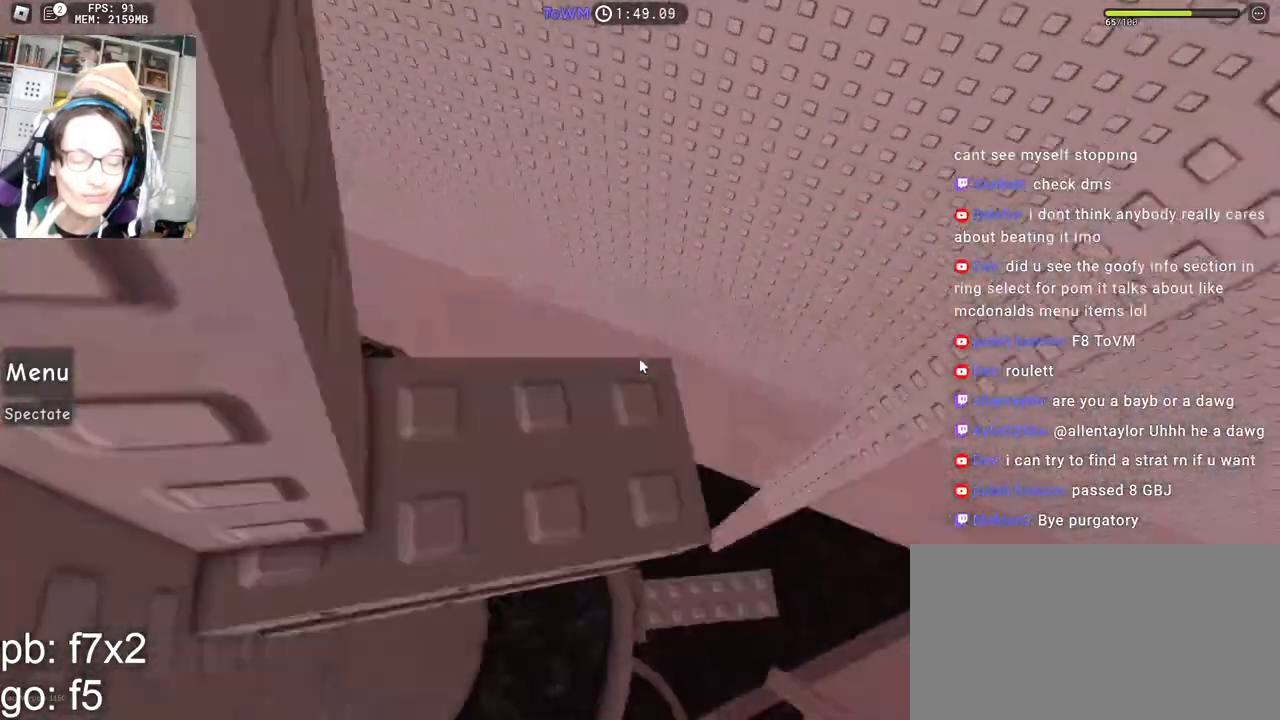
{"keys": ["w"], "mouse": ["right"], "events": [[17, "d", "up"], [100, "w", "down"], [200, "w", "up"], [317, "s", "down"], [367, "s", "up"], [484, "w", "down"]]}
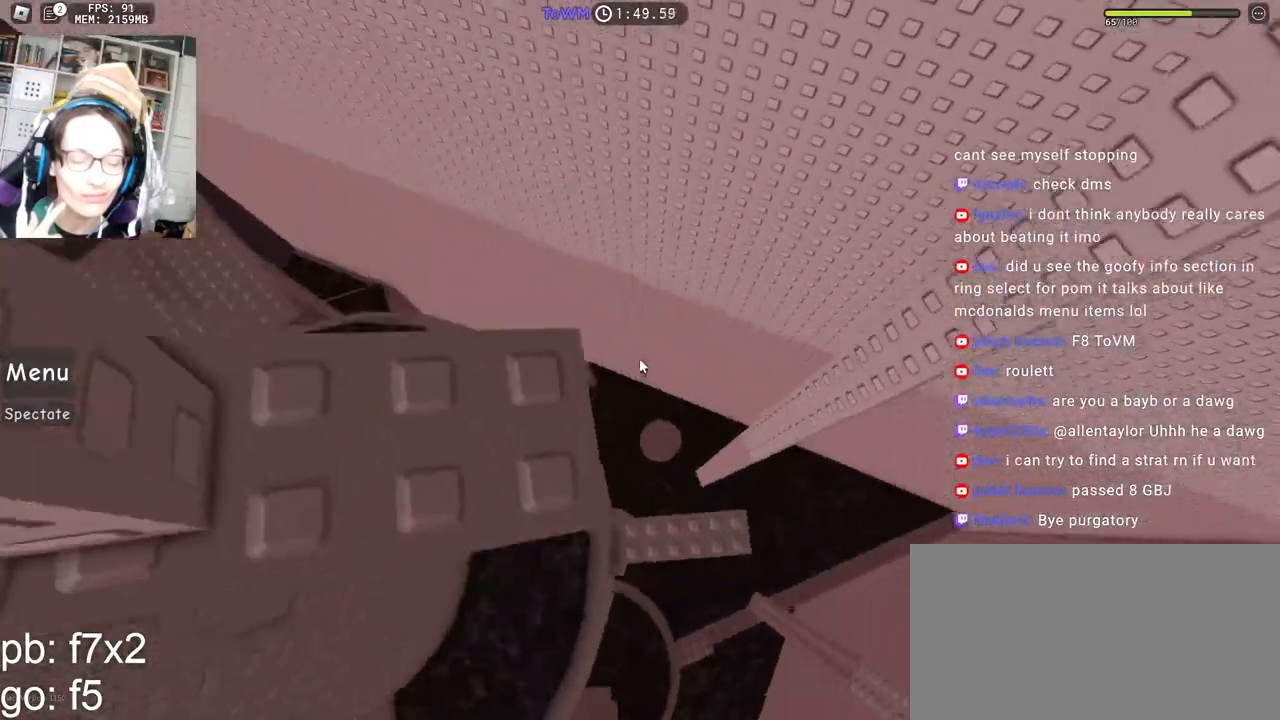
{"keys": [], "mouse": ["right"], "events": [[50, "w", "up"], [267, "mouse_wheel", "down"], [350, "mouse_wheel", "up"]]}
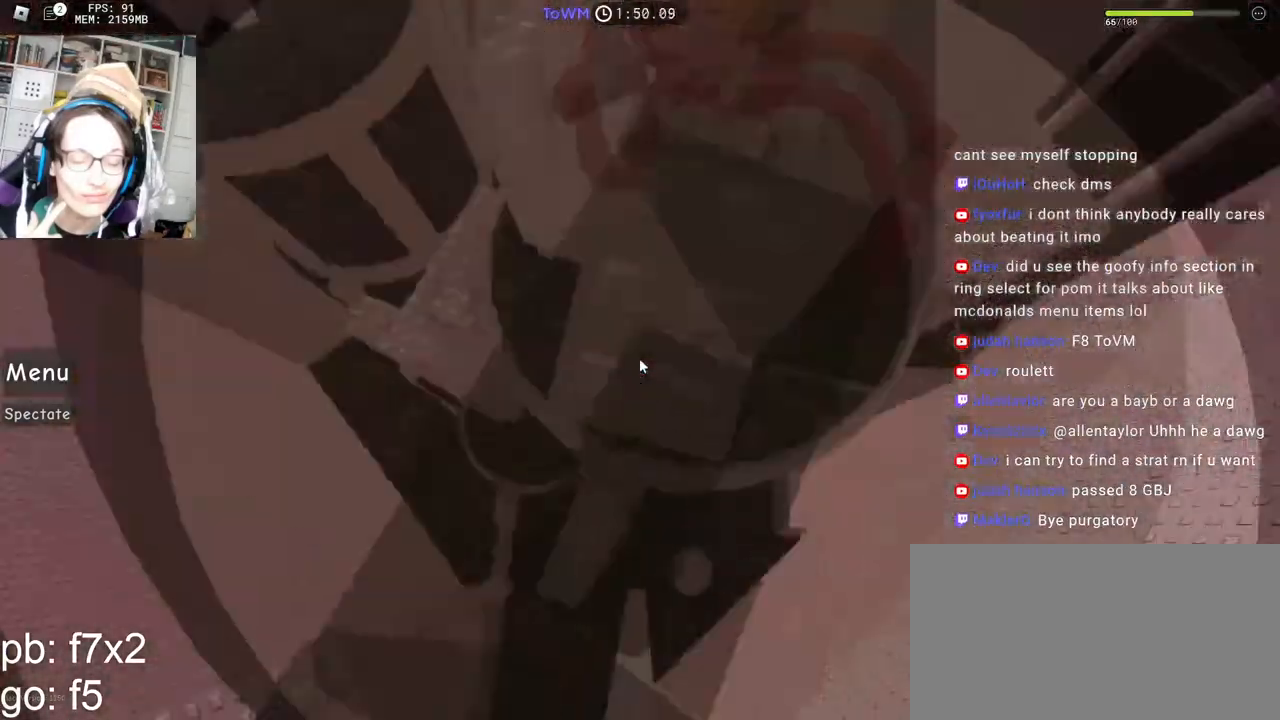
{"keys": ["a"], "mouse": ["right"], "events": [[417, "a", "down"]]}
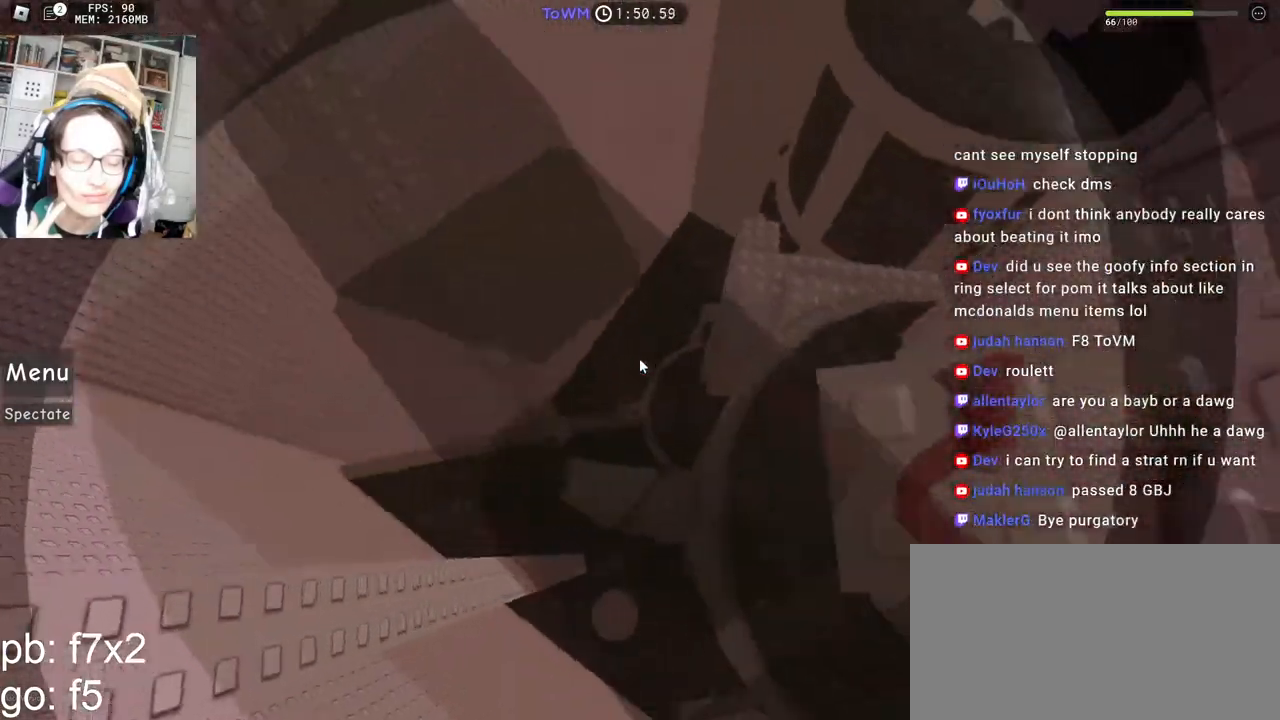
{"keys": ["shift", "space"], "mouse": ["right"], "events": [[50, "space", "down"], [134, "space", "up"], [200, "w", "down"], [317, "a", "up"], [434, "shift", "down"], [467, "w", "up"], [484, "space", "down"]]}
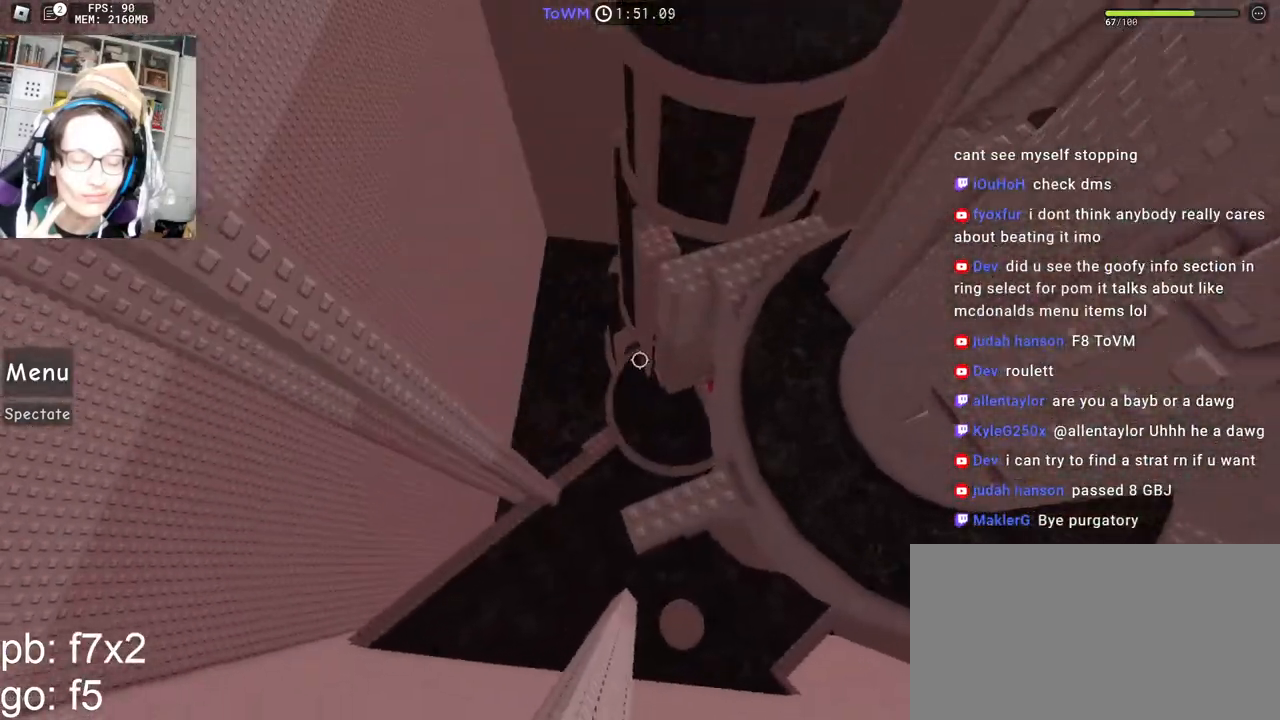
{"keys": ["shift", "space", "w"], "mouse": ["right"], "events": [[34, "space", "up"], [67, "shift", "up"], [84, "w", "down"], [150, "d", "down"], [234, "w", "up"], [350, "space", "down"], [367, "shift", "down"], [367, "w", "down"], [384, "d", "up"]]}
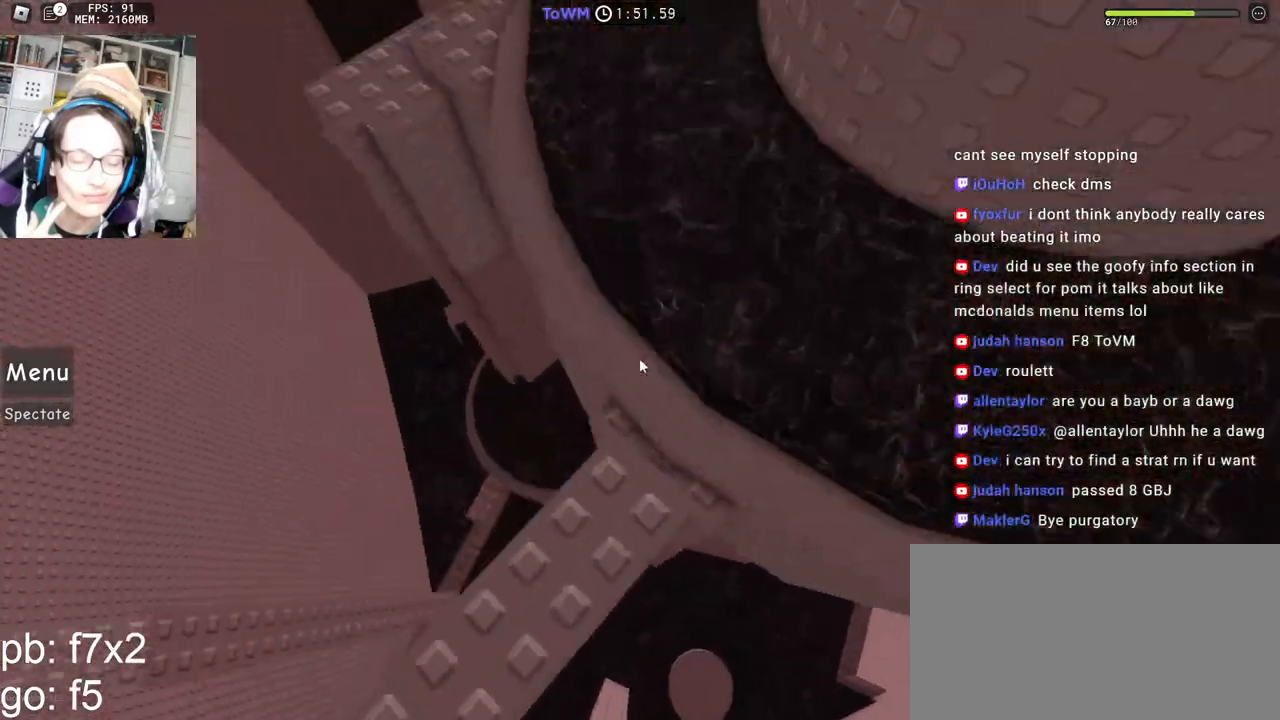
{"keys": ["a", "space"], "mouse": ["right"], "events": [[17, "shift", "up"], [150, "a", "down"], [334, "w", "up"]]}
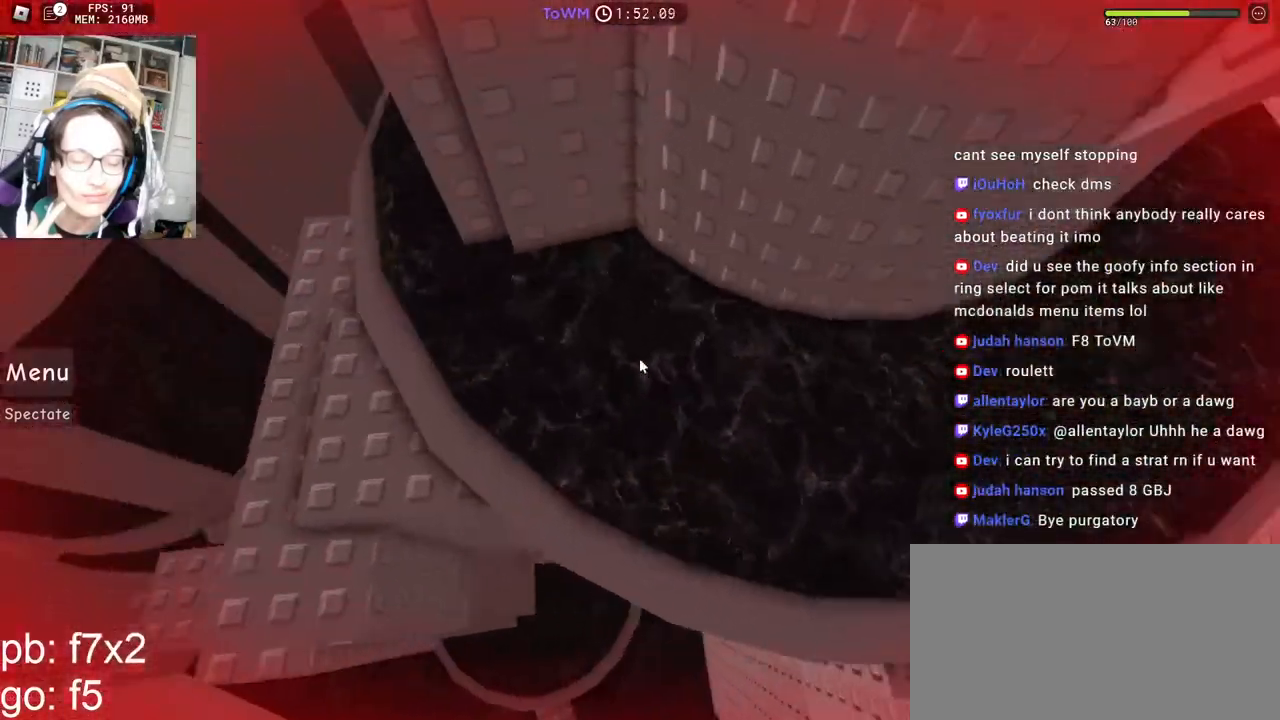
{"keys": ["a"], "mouse": ["right"], "events": [[50, "space", "up"]]}
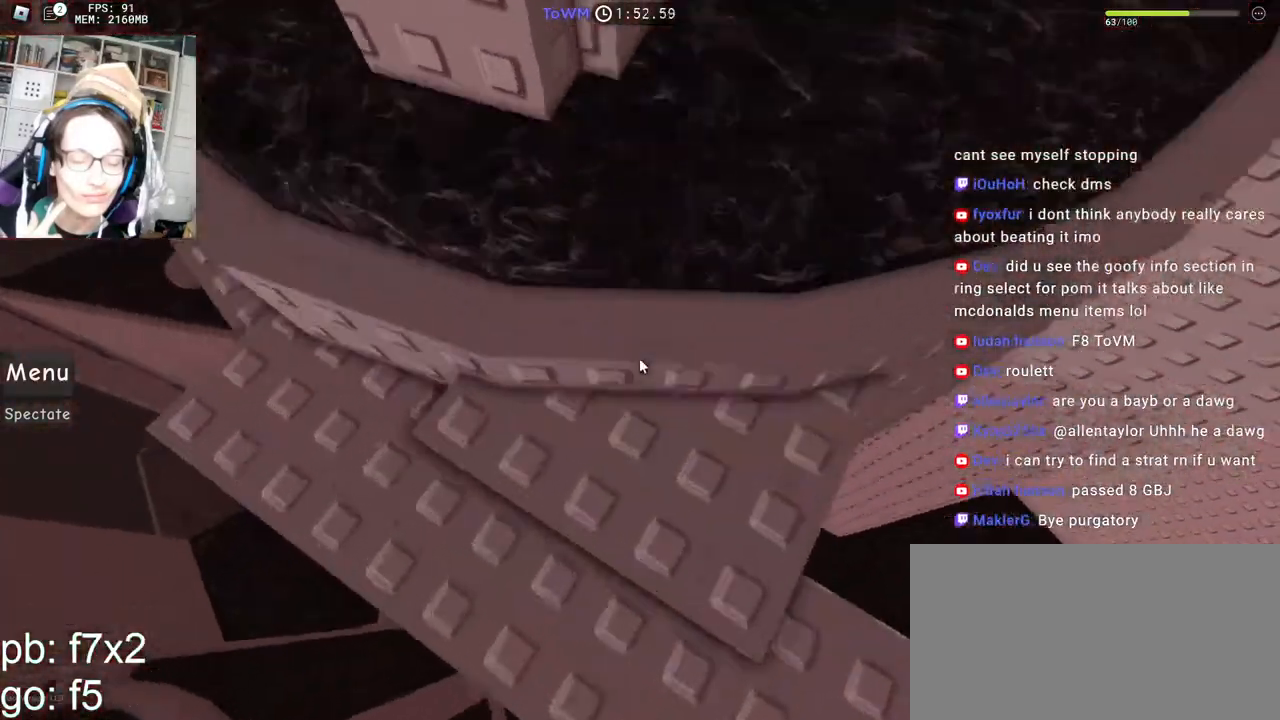
{"keys": ["a"], "mouse": ["right"], "events": [[267, "space", "down"], [350, "space", "up"]]}
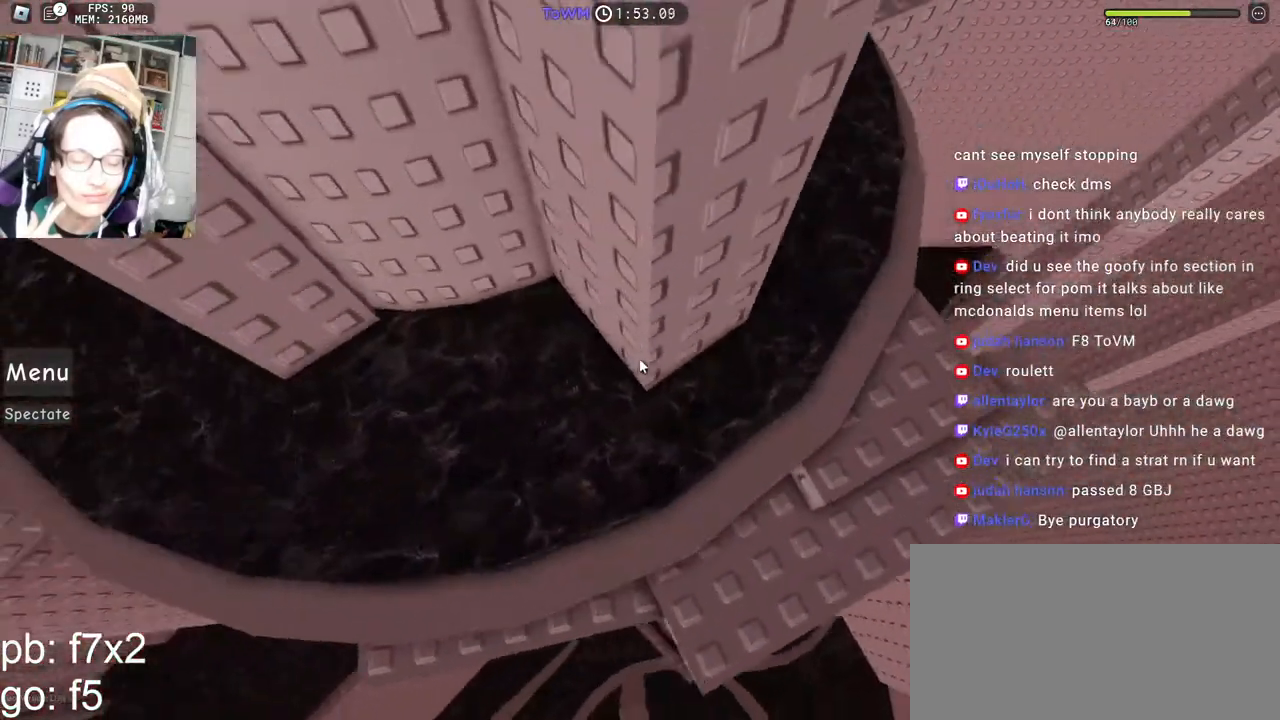
{"keys": ["a"], "mouse": ["right"], "events": [[267, "space", "down"], [367, "space", "up"]]}
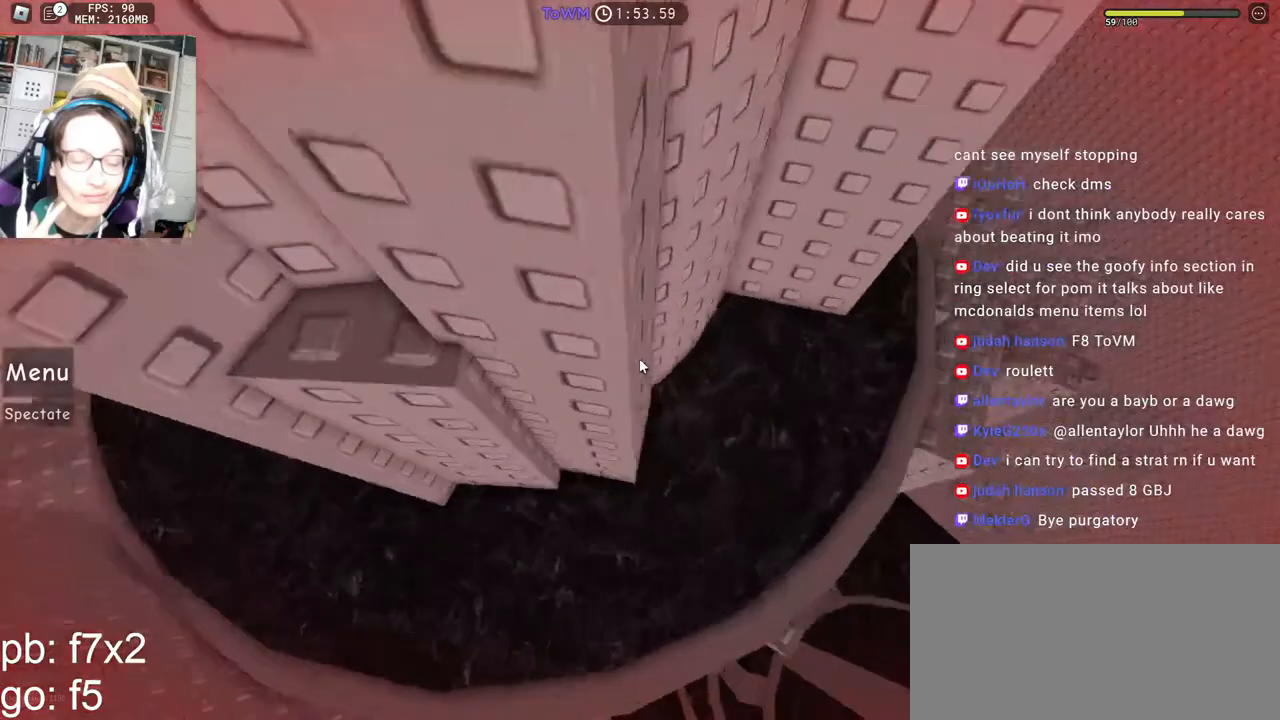
{"keys": ["w"], "mouse": ["right"], "events": [[34, "w", "down"], [150, "a", "up"], [167, "w", "up"], [250, "d", "down"], [400, "space", "down"], [450, "space", "up"], [450, "w", "down"], [500, "d", "up"]]}
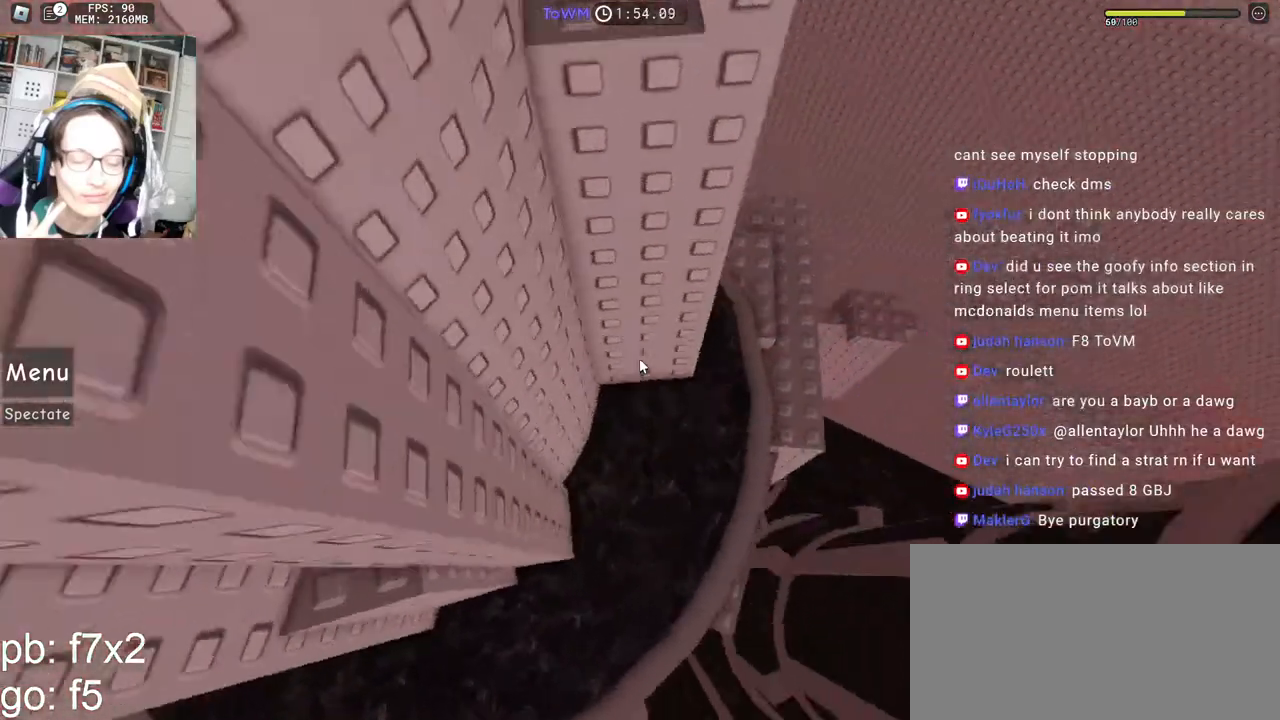
{"keys": [], "mouse": ["right"], "events": [[500, "w", "up"]]}
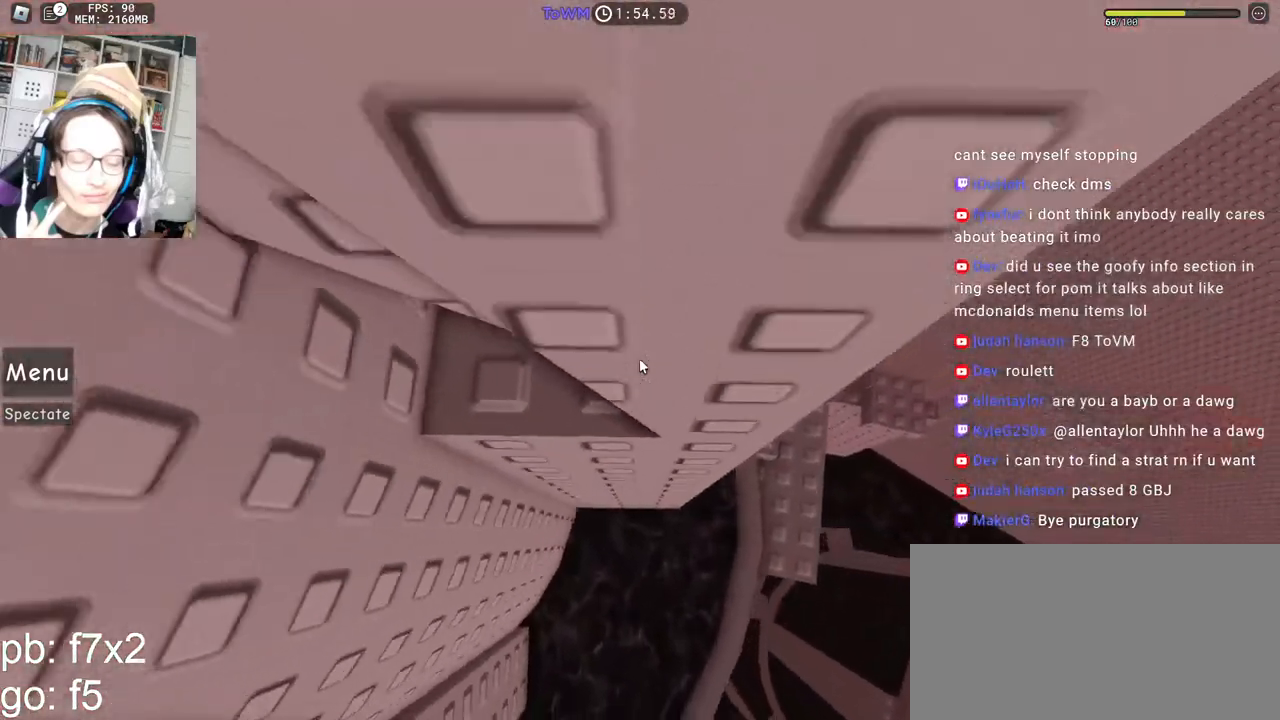
{"keys": ["d"], "mouse": ["right"], "events": [[200, "d", "down"], [200, "w", "down"], [317, "space", "down"], [367, "w", "up"], [400, "space", "up"]]}
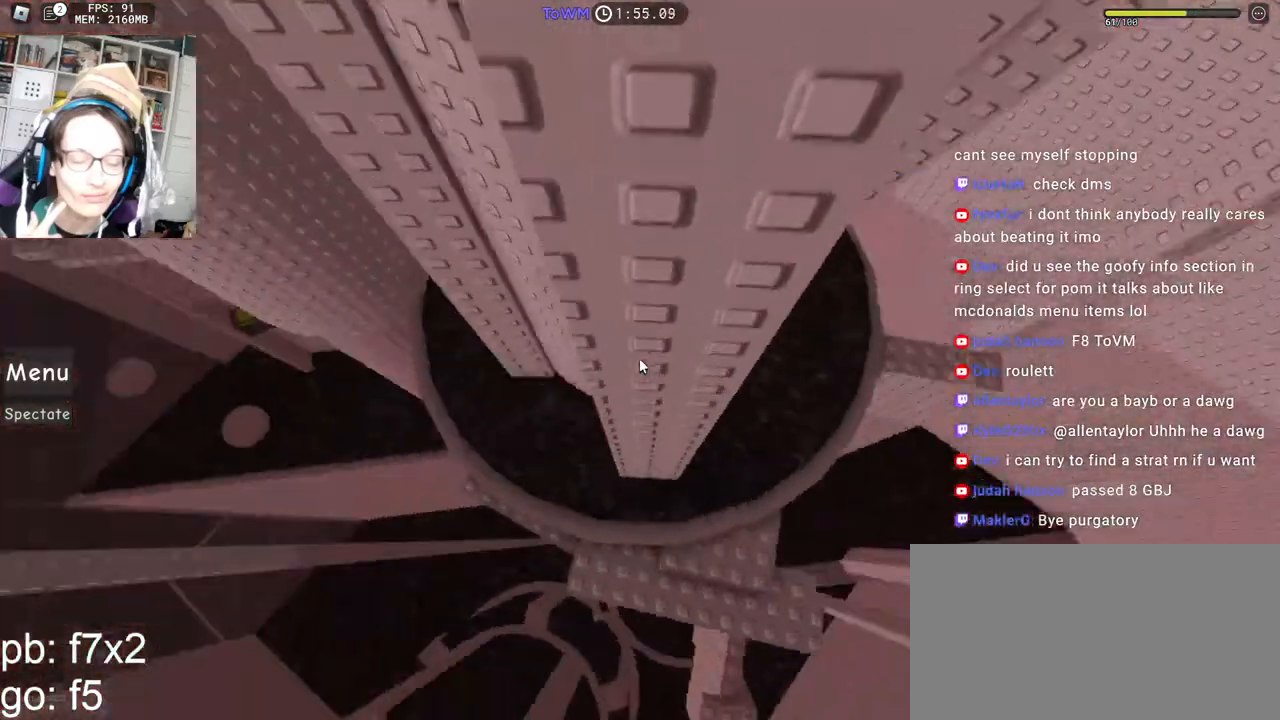
{"keys": ["w"], "mouse": ["right"], "events": [[250, "w", "down"], [334, "d", "up"]]}
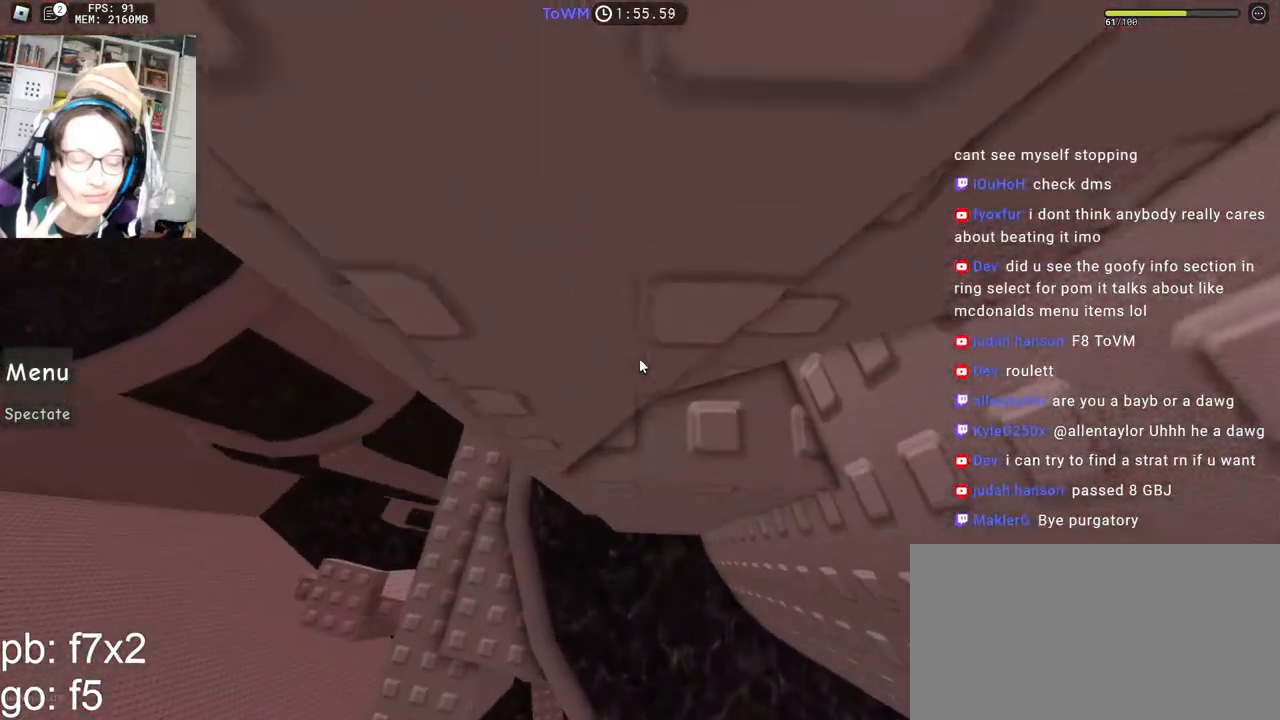
{"keys": ["d", "s"], "mouse": ["right"], "events": [[150, "d", "down"], [217, "w", "up"], [467, "s", "down"]]}
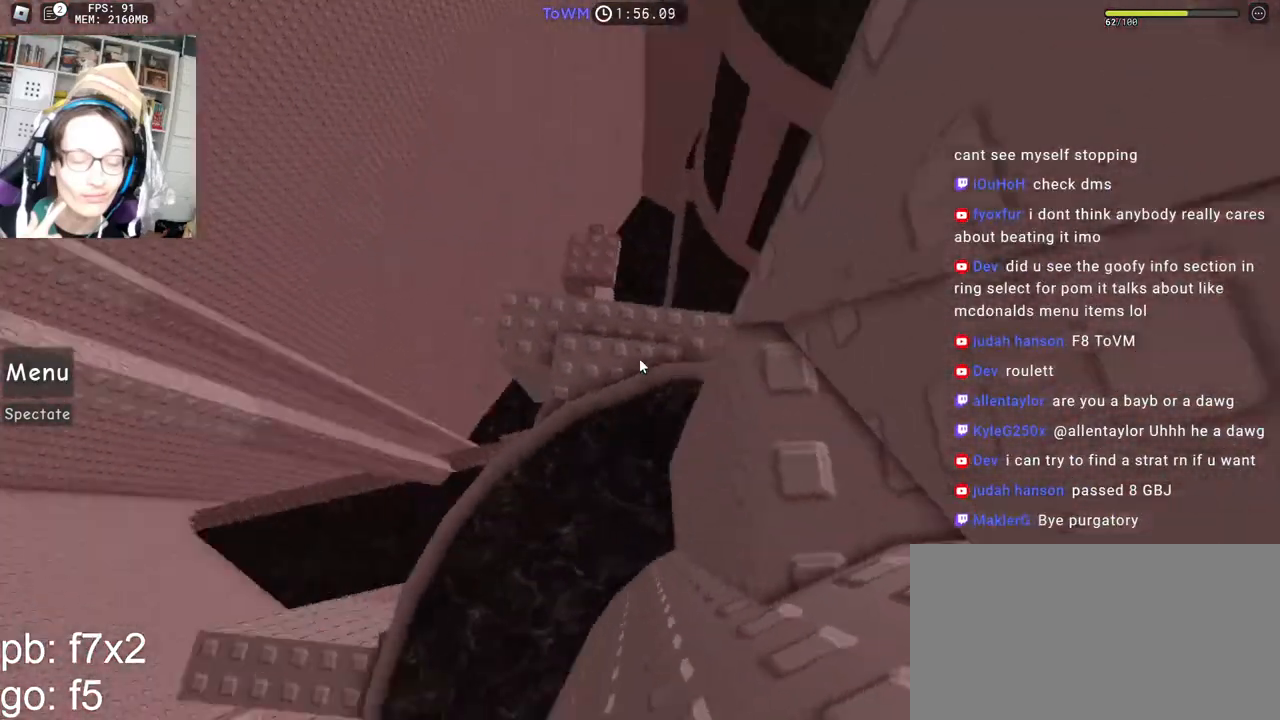
{"keys": [], "mouse": ["wheel", "right"], "events": [[217, "d", "up"], [234, "s", "up"], [384, "mouse_wheel", "down"]]}
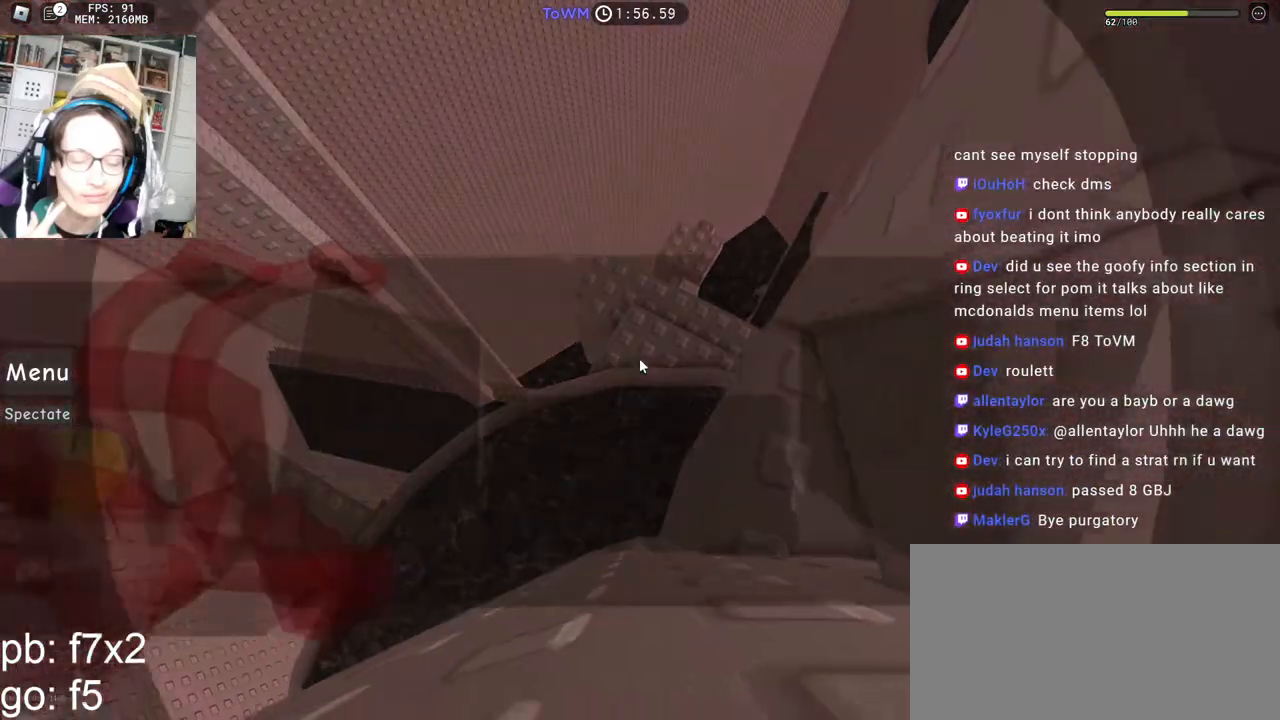
{"keys": [], "mouse": ["right"], "events": [[17, "mouse_wheel", "up"], [334, "a", "down"], [334, "shift", "down"], [334, "w", "down"], [400, "a", "up"], [400, "w", "up"], [450, "shift", "up"]]}
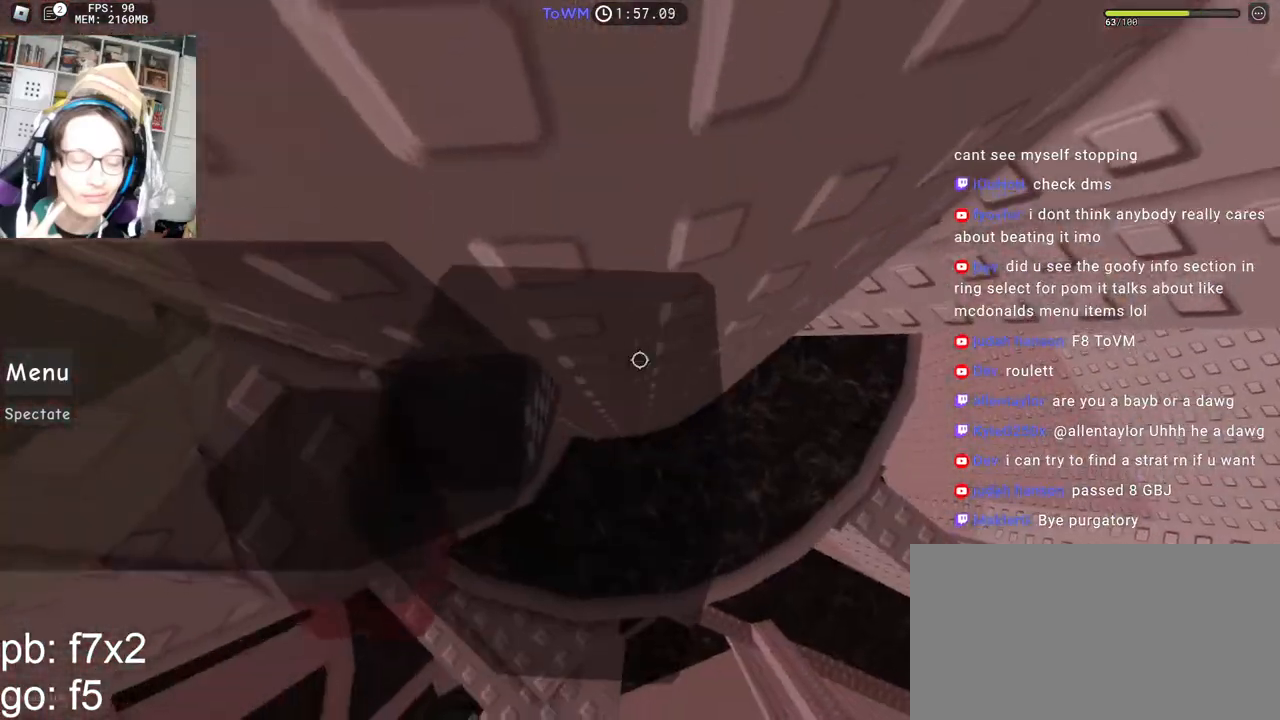
{"keys": ["d"], "mouse": ["right"], "events": [[167, "d", "down"], [300, "space", "down"], [367, "space", "up"]]}
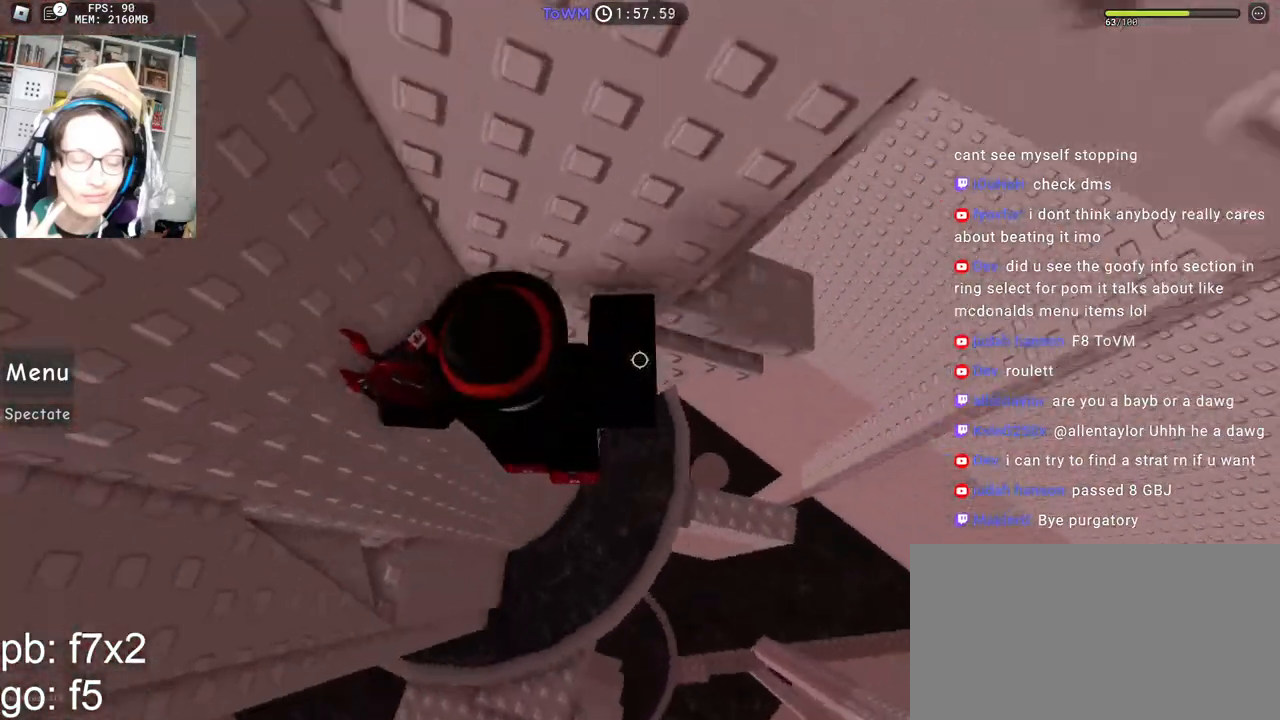
{"keys": ["d", "w"], "mouse": ["right"], "events": [[67, "w", "down"], [217, "mouse_wheel", "down"], [250, "shift", "down"], [267, "d", "up"], [267, "mouse_wheel", "up"], [400, "shift", "up"], [467, "d", "down"]]}
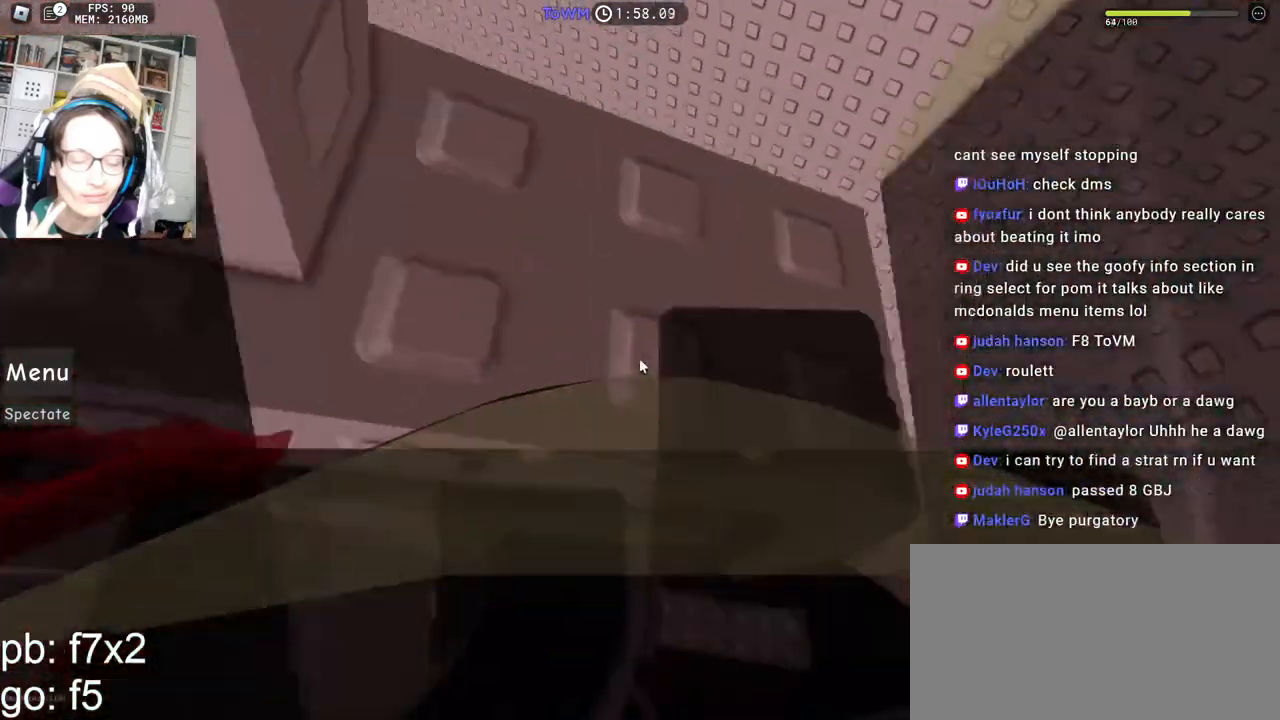
{"keys": [], "mouse": ["right"], "events": [[234, "d", "up"], [234, "w", "up"], [350, "w", "down"], [400, "w", "up"]]}
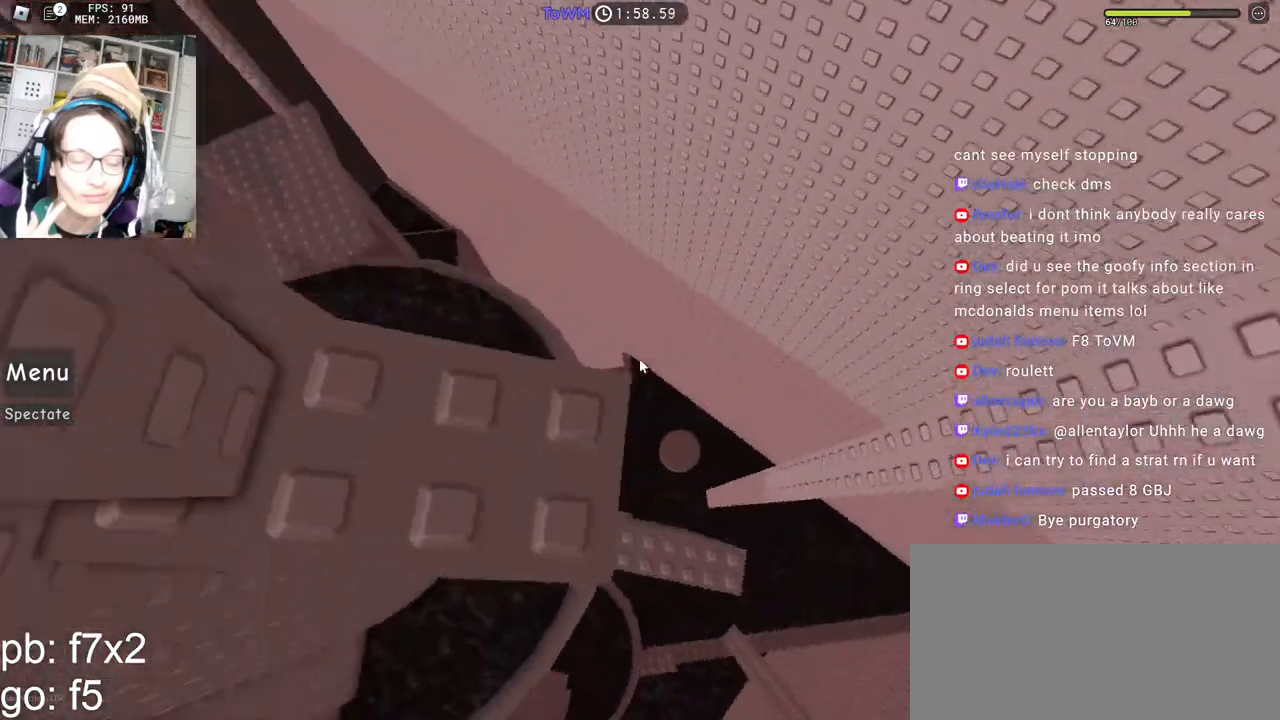
{"keys": [], "mouse": ["right"], "events": [[50, "s", "down"], [67, "s", "up"], [167, "w", "down"], [217, "w", "up"]]}
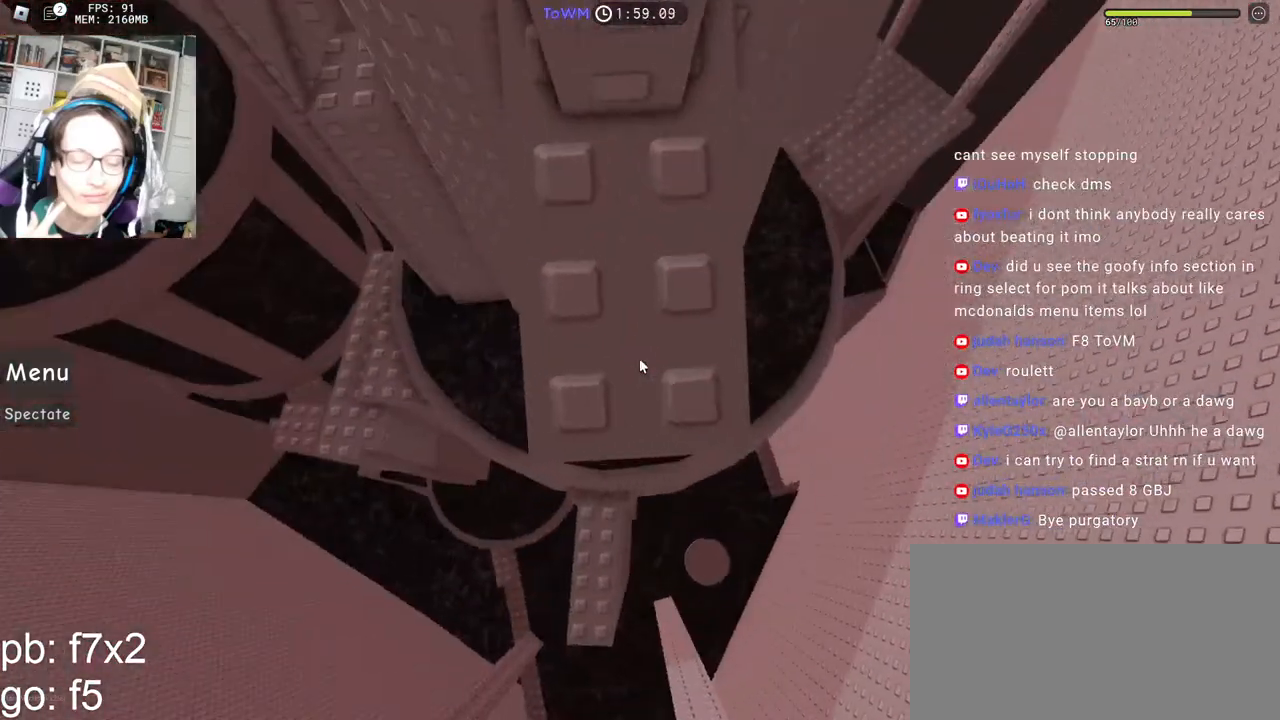
{"keys": [], "mouse": ["right"], "events": [[184, "d", "down"], [267, "d", "up"]]}
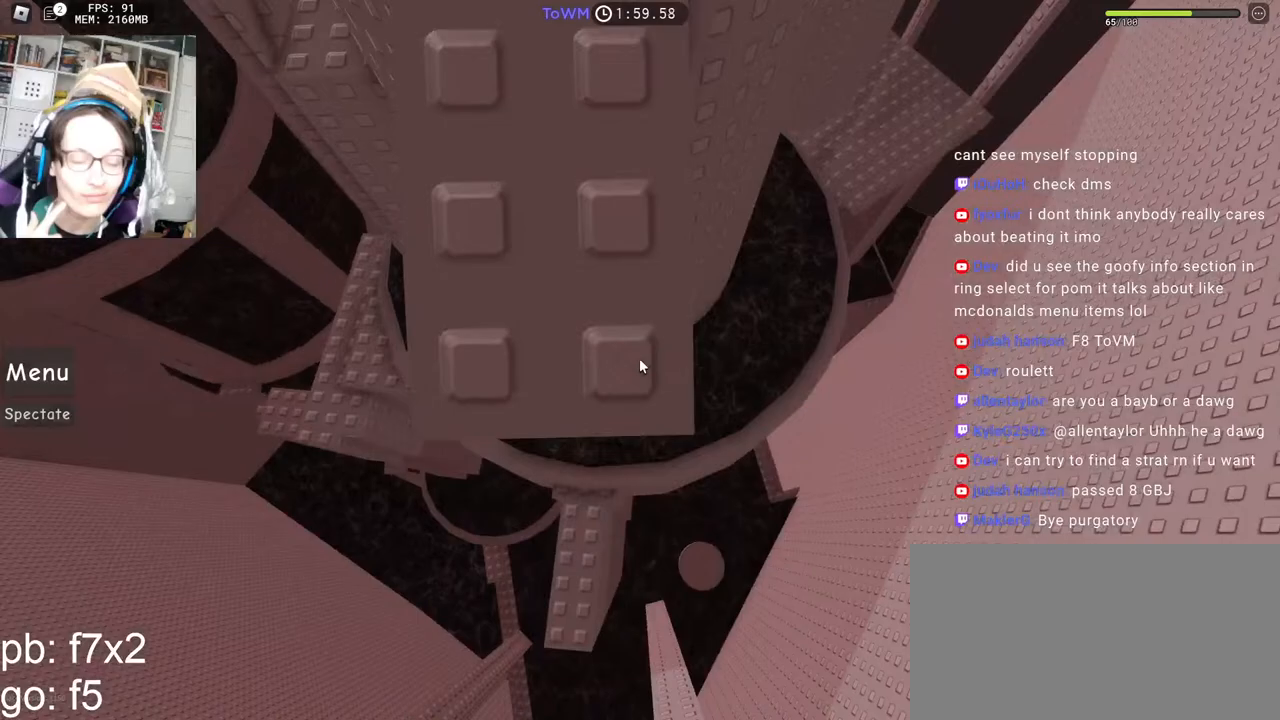
{"keys": [], "mouse": ["right"], "events": []}